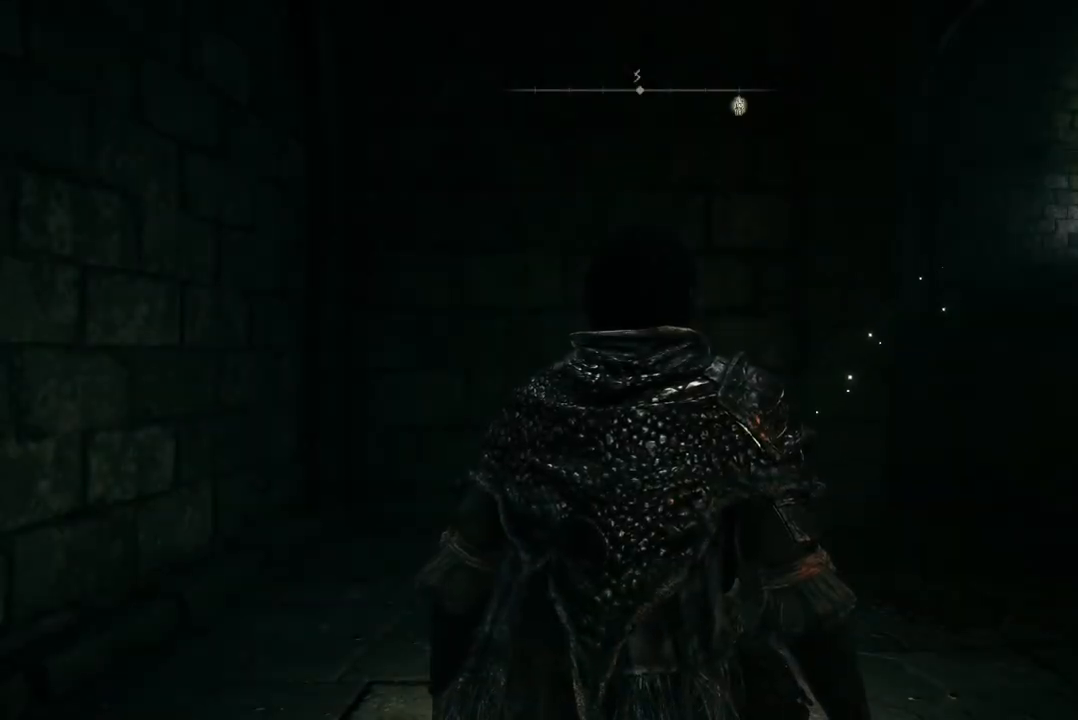
Gameplay with a controller (Xbox layout); each line is a JSON object with the inputs held at the frame after it. "events" lists button and stick changes between this image and that frame as [ms after this image, input, new state], when the widget could be followed in between.
{"buttons": [], "left_stick": "up-right", "right_stick": "center", "events": [[167, "left_stick", "up-right"]]}
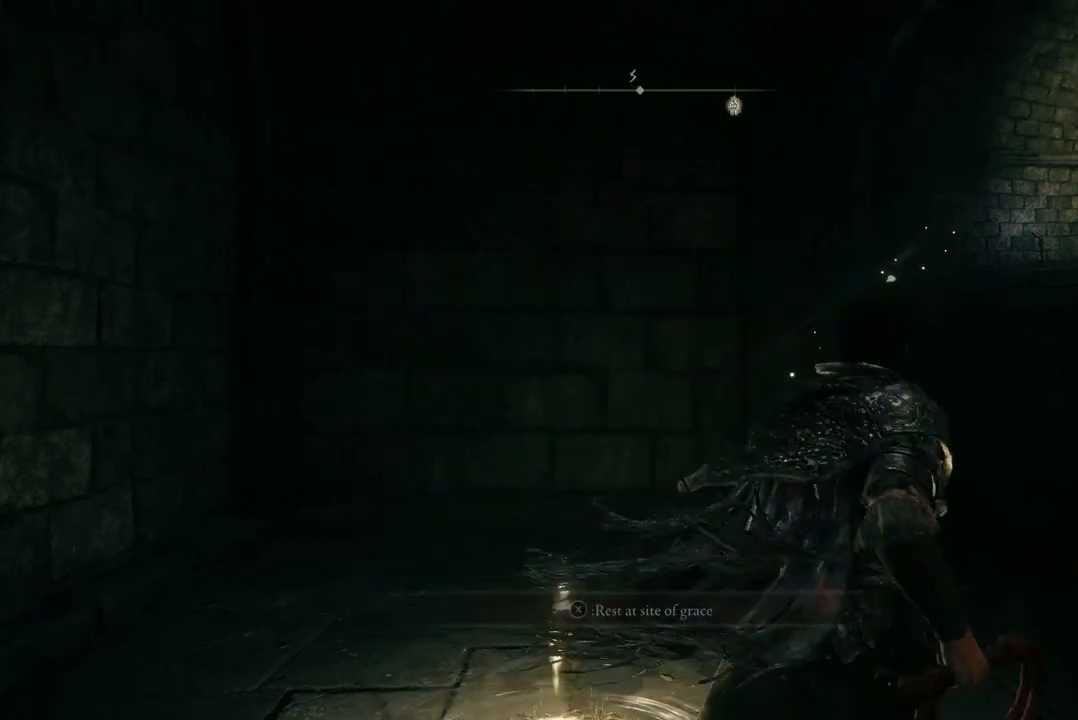
{"buttons": [], "left_stick": "up", "right_stick": "center", "events": [[33, "right_stick", "up-right"], [167, "left_stick", "up"], [233, "right_stick", "center"]]}
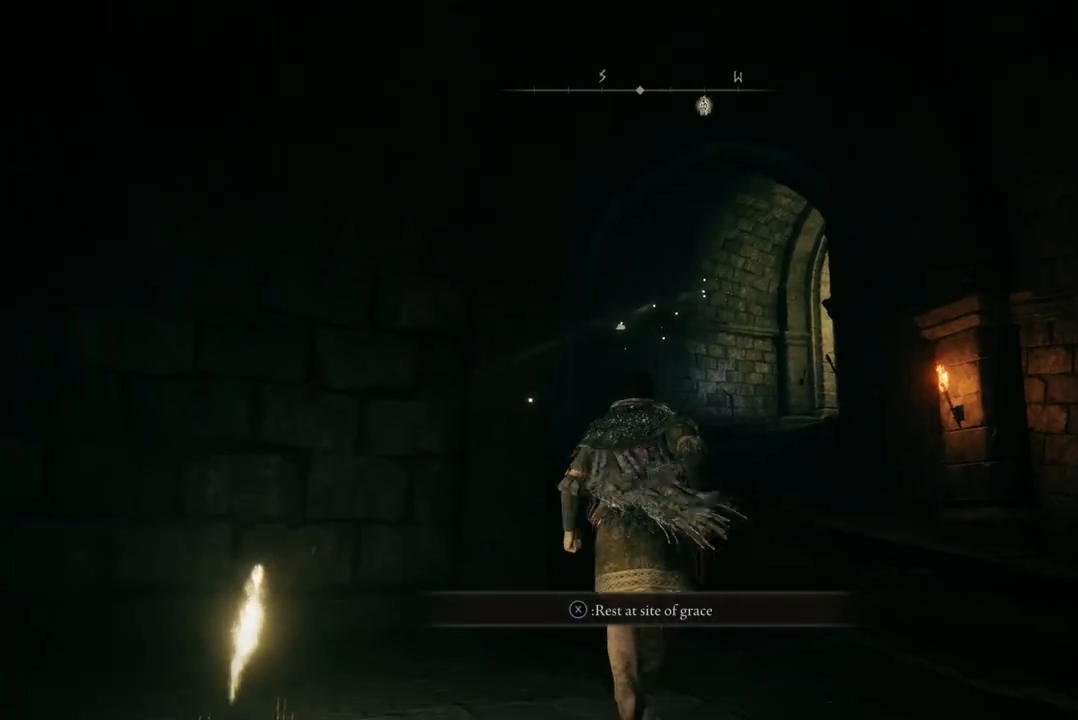
{"buttons": [], "left_stick": "up", "right_stick": "down-right", "events": [[367, "right_stick", "down-right"]]}
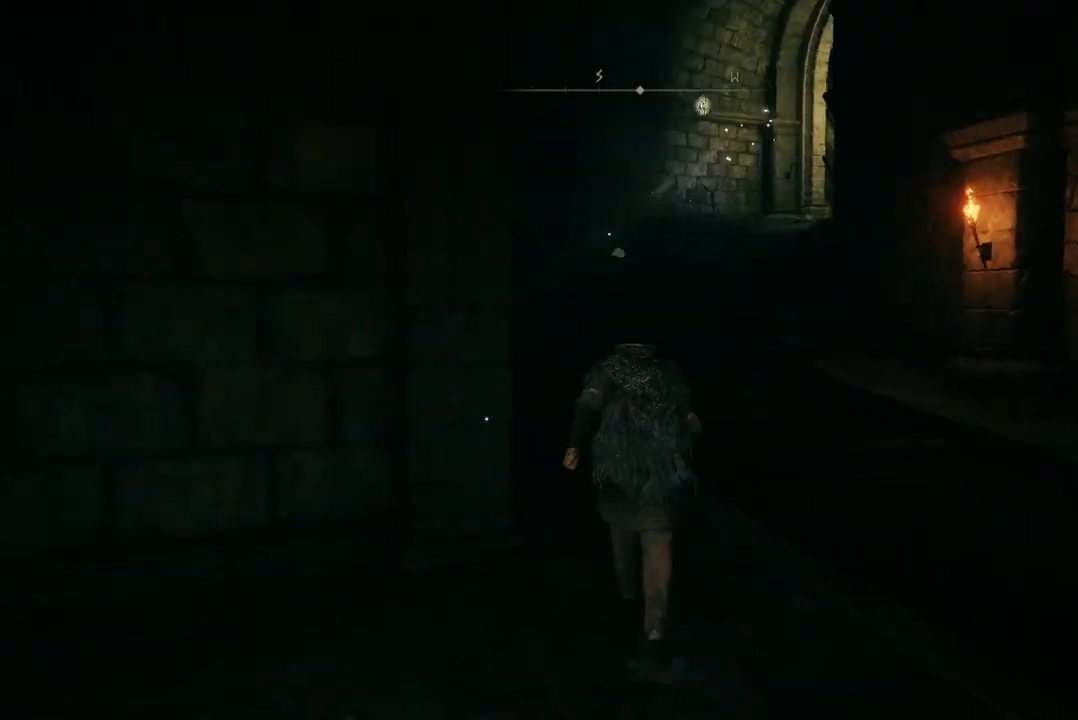
{"buttons": ["B"], "left_stick": "up-right", "right_stick": "center", "events": [[33, "right_stick", "center"], [267, "left_stick", "up-right"], [433, "B", "down"]]}
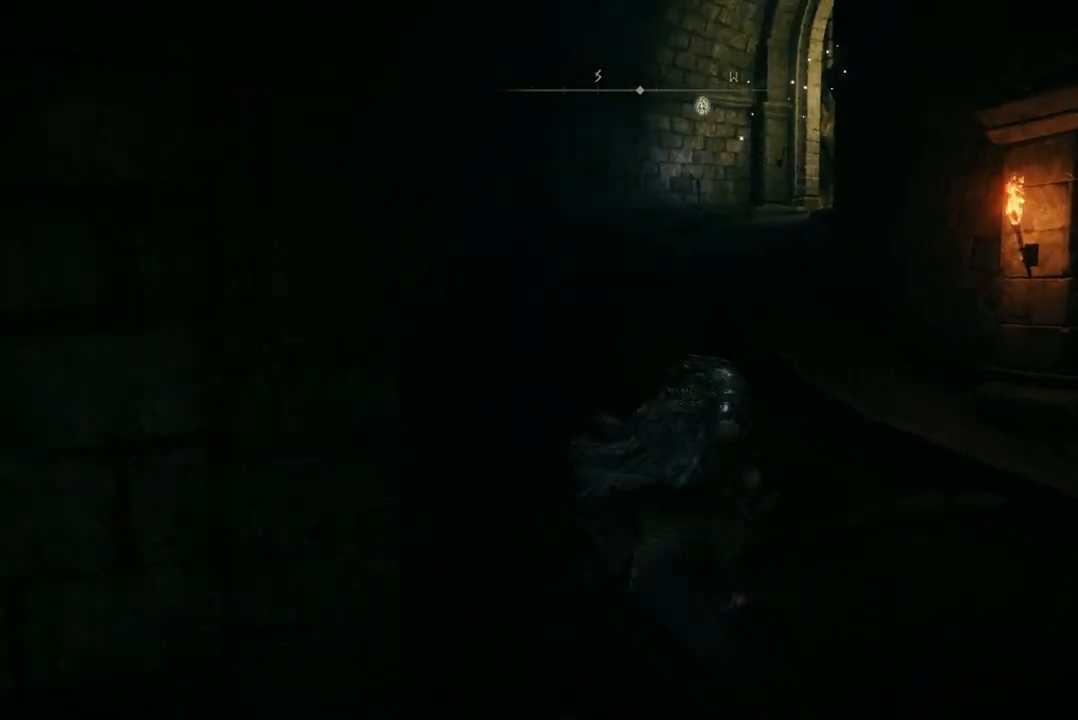
{"buttons": ["B"], "left_stick": "up", "right_stick": "center", "events": [[67, "left_stick", "up"]]}
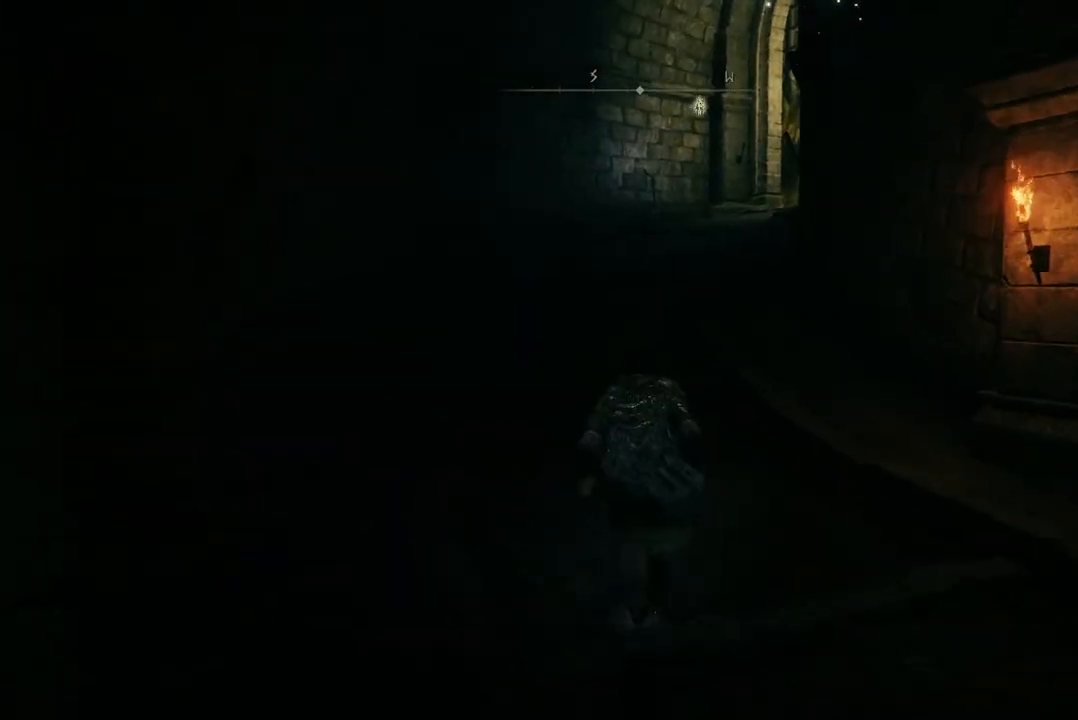
{"buttons": ["B"], "left_stick": "up", "right_stick": "center", "events": []}
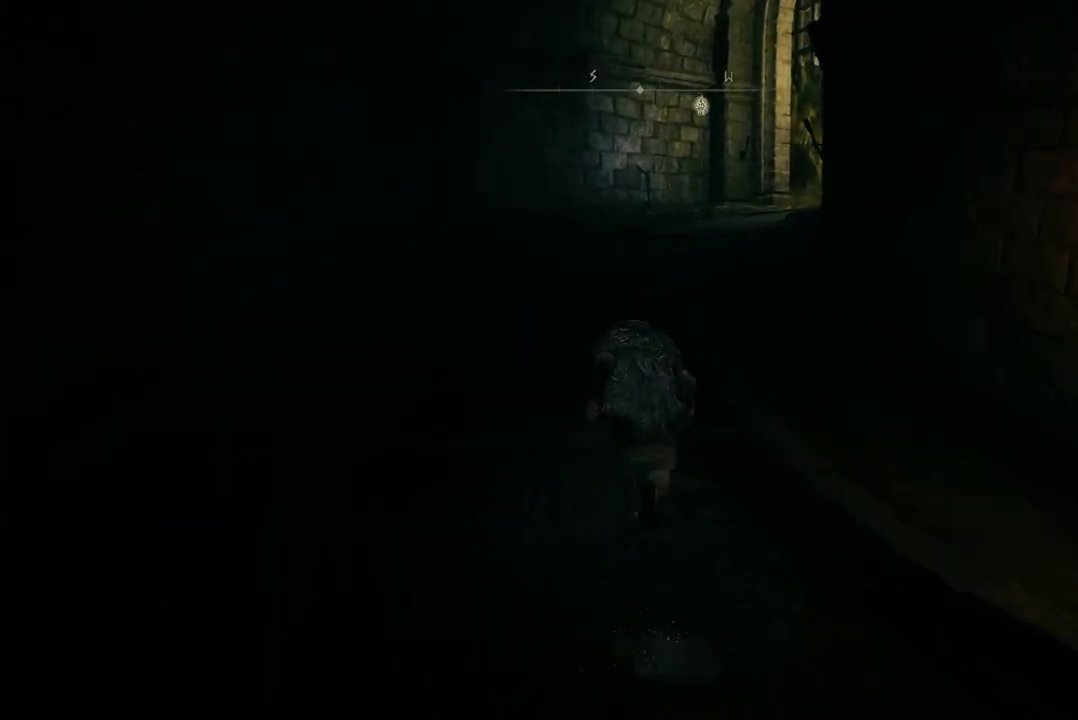
{"buttons": ["B"], "left_stick": "up", "right_stick": "center", "events": []}
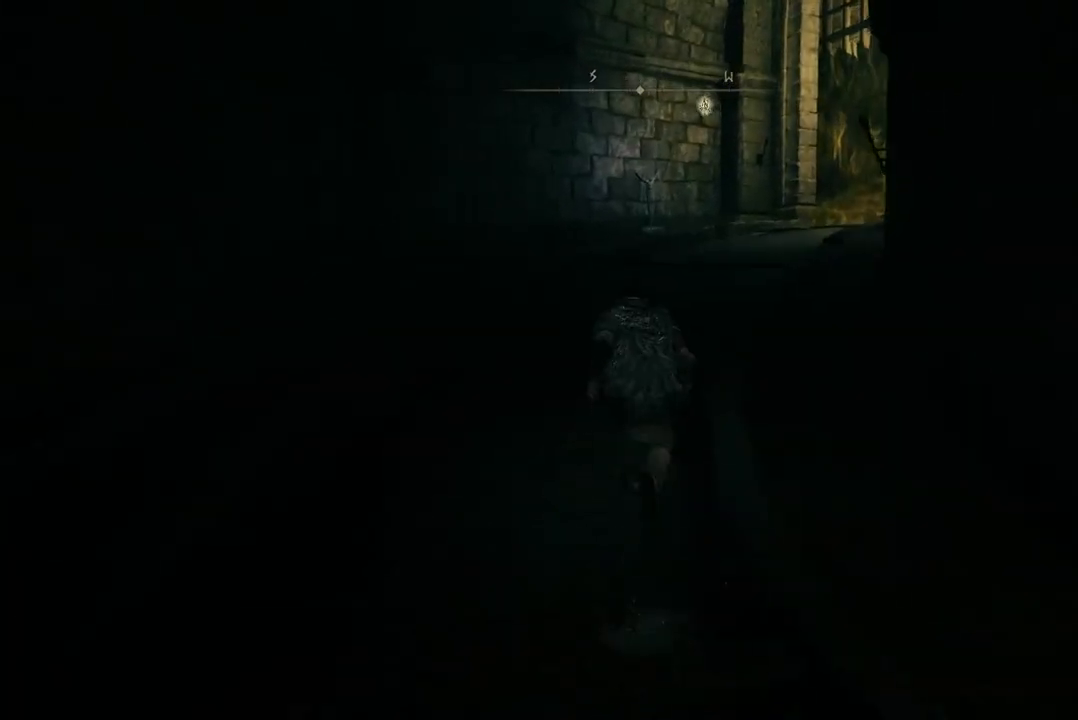
{"buttons": ["B"], "left_stick": "up", "right_stick": "center", "events": []}
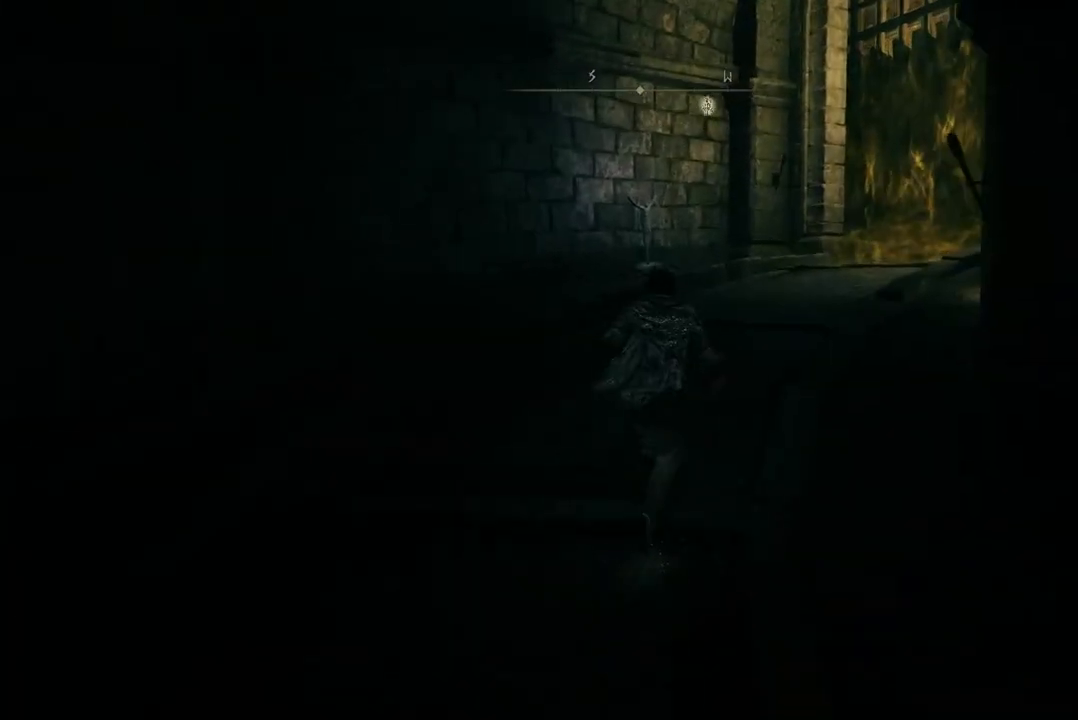
{"buttons": ["B"], "left_stick": "up-right", "right_stick": "center", "events": [[33, "left_stick", "up-right"]]}
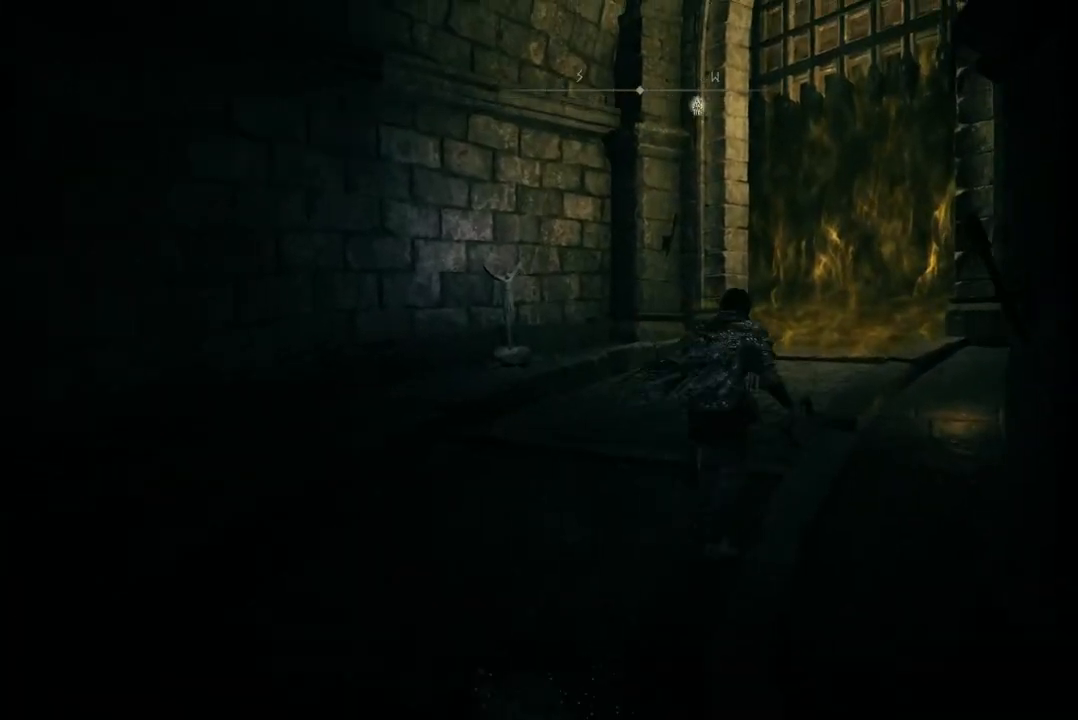
{"buttons": [], "left_stick": "up-right", "right_stick": "center", "events": [[500, "B", "up"]]}
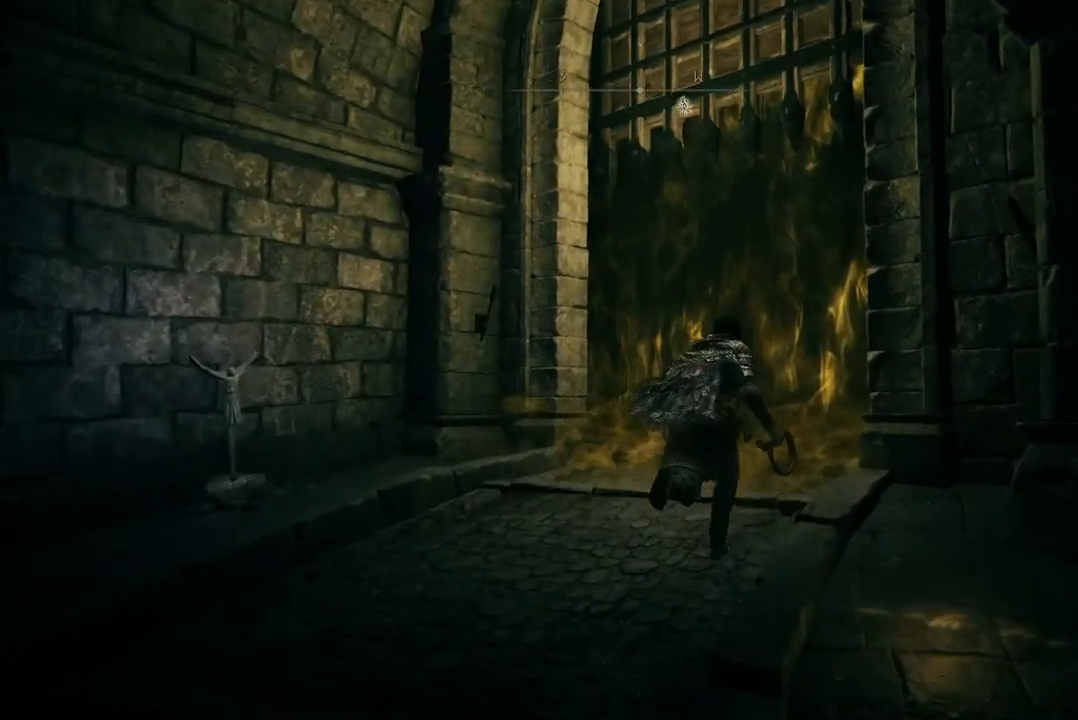
{"buttons": ["X"], "left_stick": "center", "right_stick": "center", "events": [[433, "X", "down"], [467, "left_stick", "center"]]}
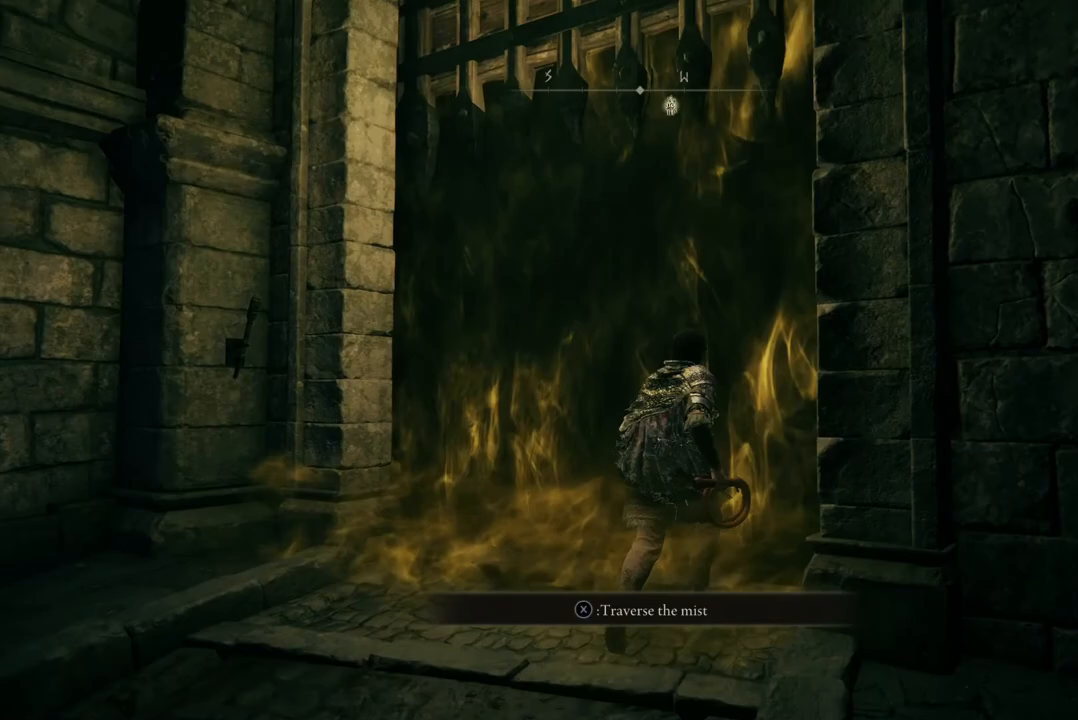
{"buttons": [], "left_stick": "center", "right_stick": "center", "events": [[67, "X", "up"]]}
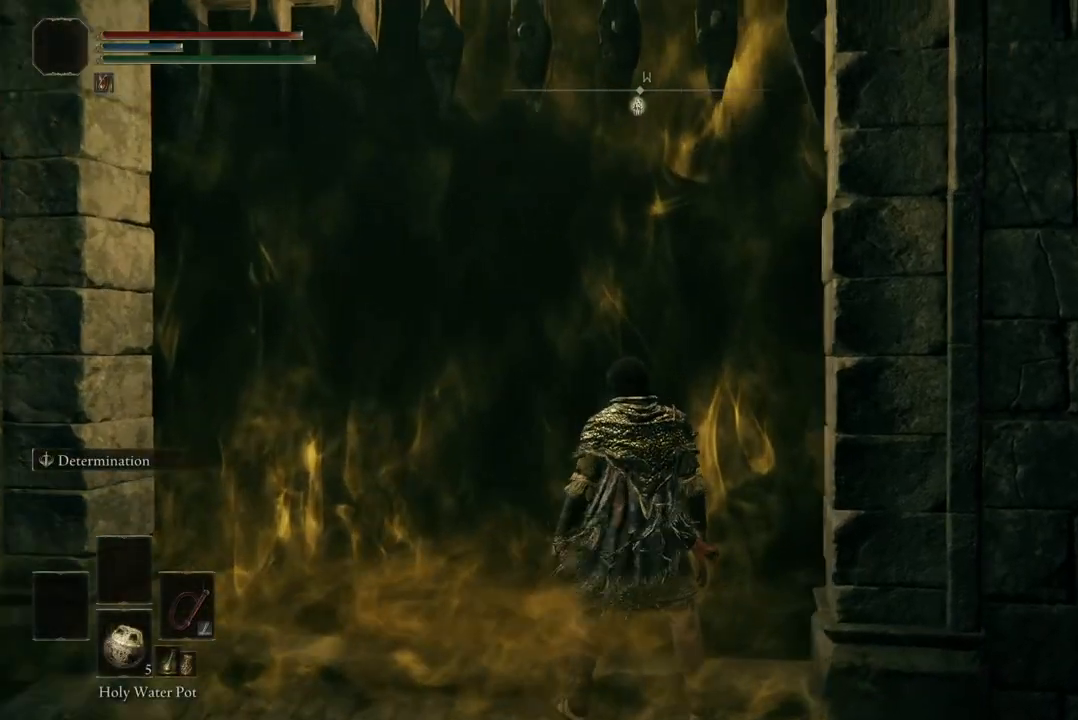
{"buttons": [], "left_stick": "center", "right_stick": "center", "events": []}
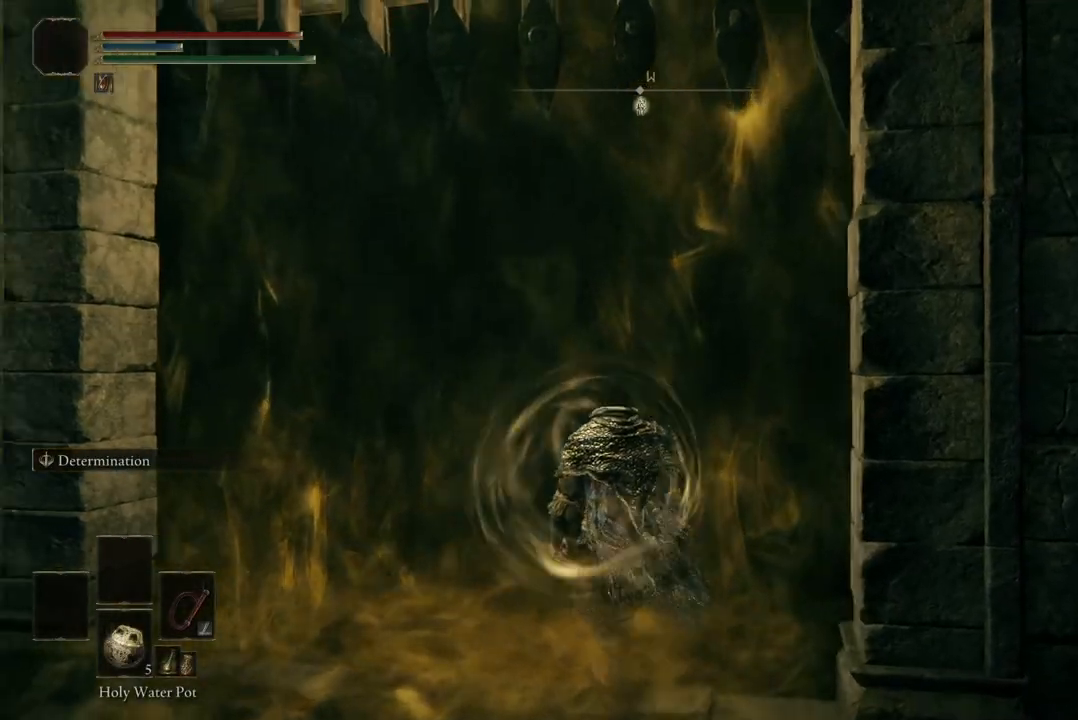
{"buttons": [], "left_stick": "center", "right_stick": "center", "events": []}
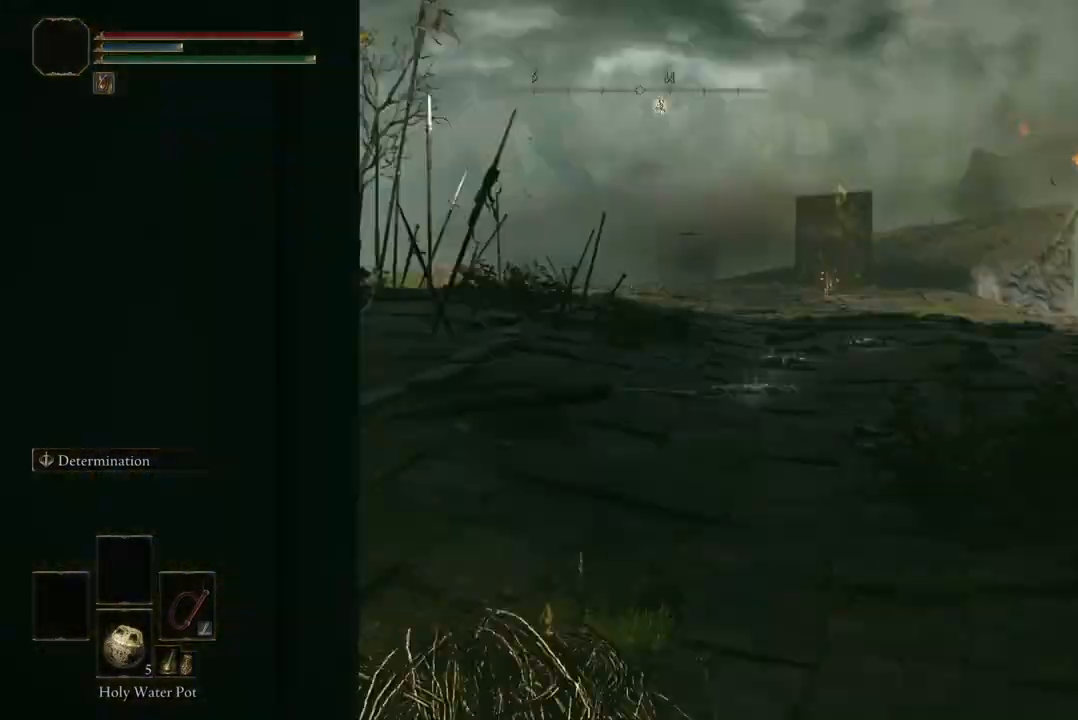
{"buttons": [], "left_stick": "center", "right_stick": "center", "events": []}
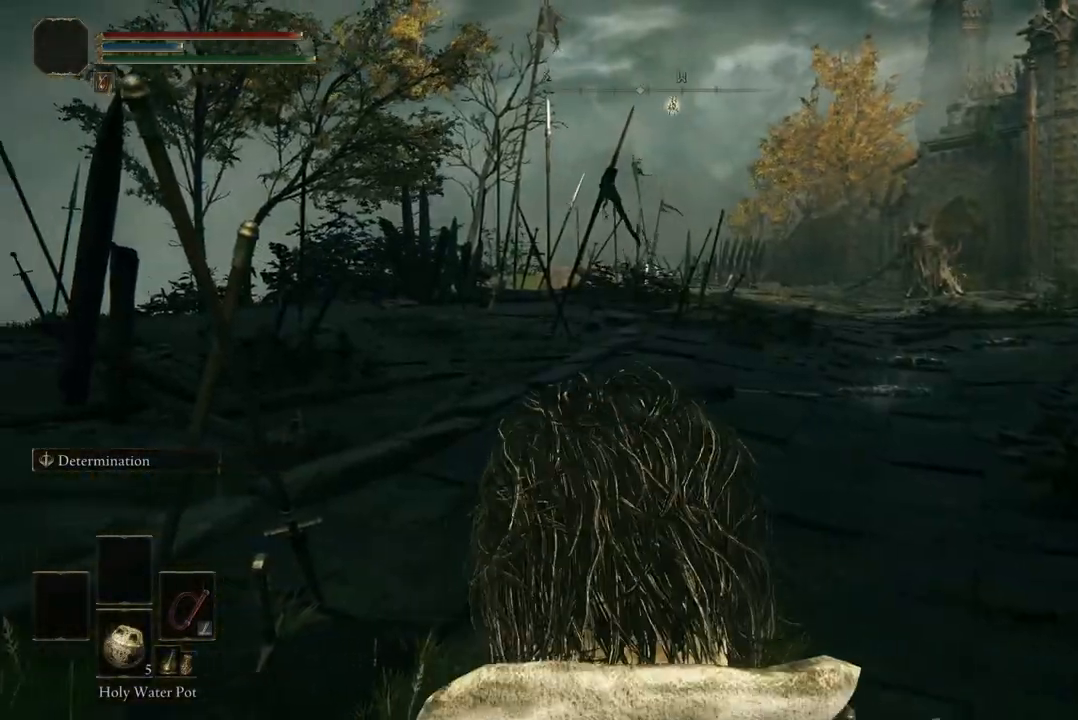
{"buttons": [], "left_stick": "center", "right_stick": "center", "events": [[133, "right_stick", "right"], [367, "right_stick", "center"]]}
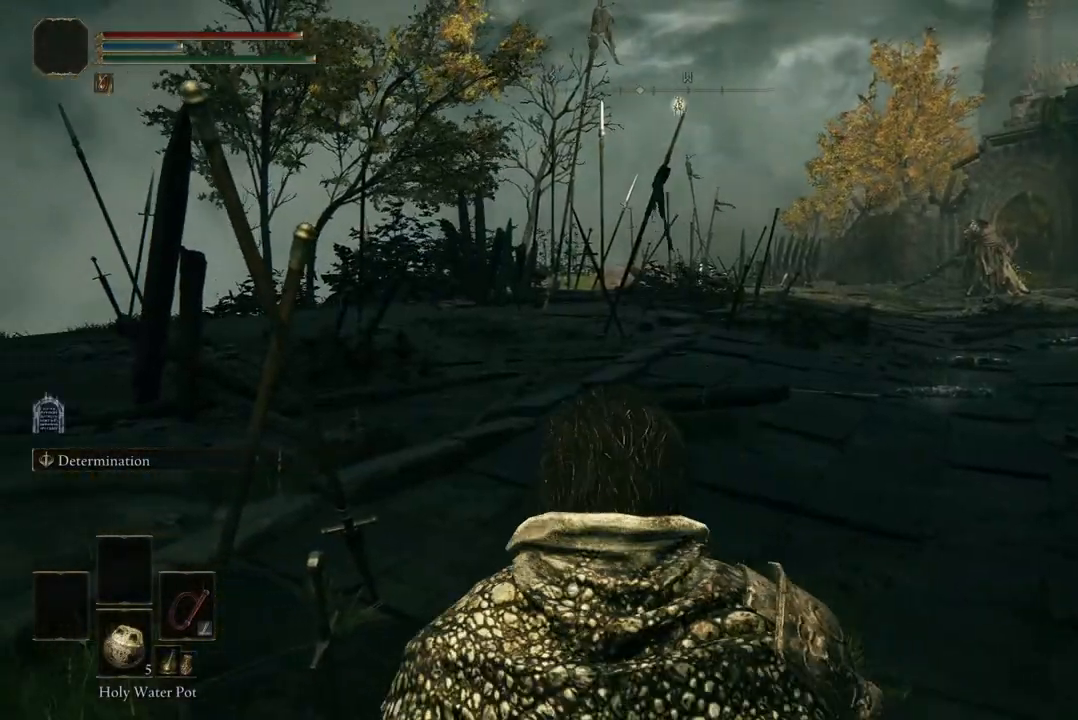
{"buttons": [], "left_stick": "up", "right_stick": "right", "events": [[133, "left_stick", "up"], [133, "right_stick", "right"]]}
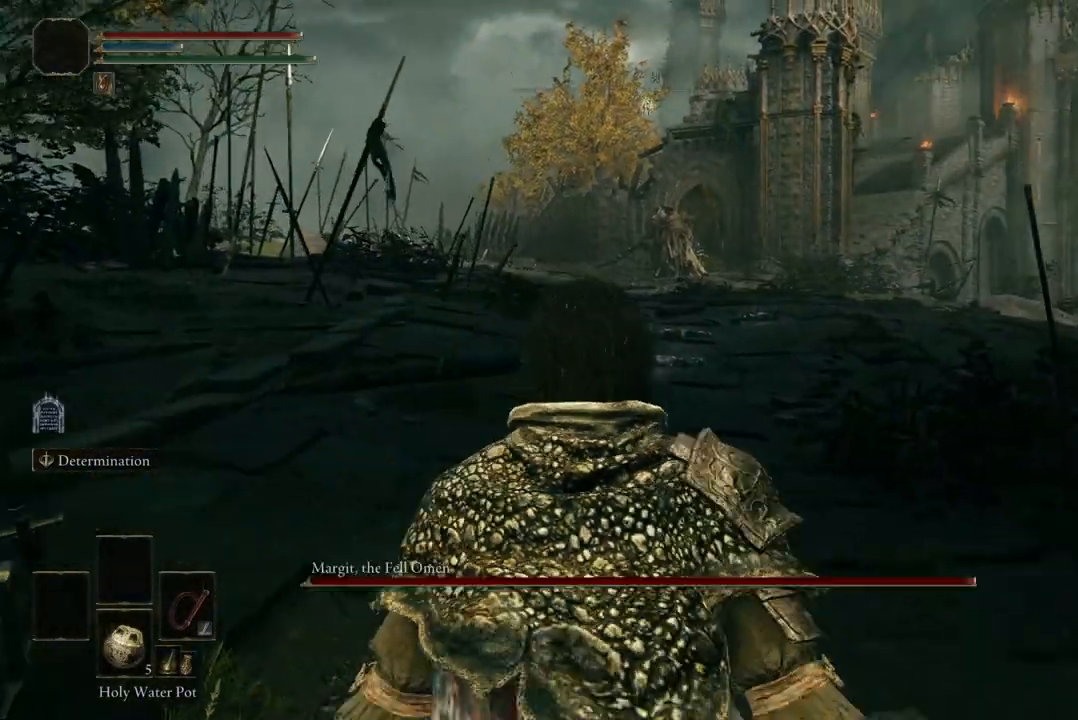
{"buttons": [], "left_stick": "up", "right_stick": "center", "events": [[133, "right_stick", "center"]]}
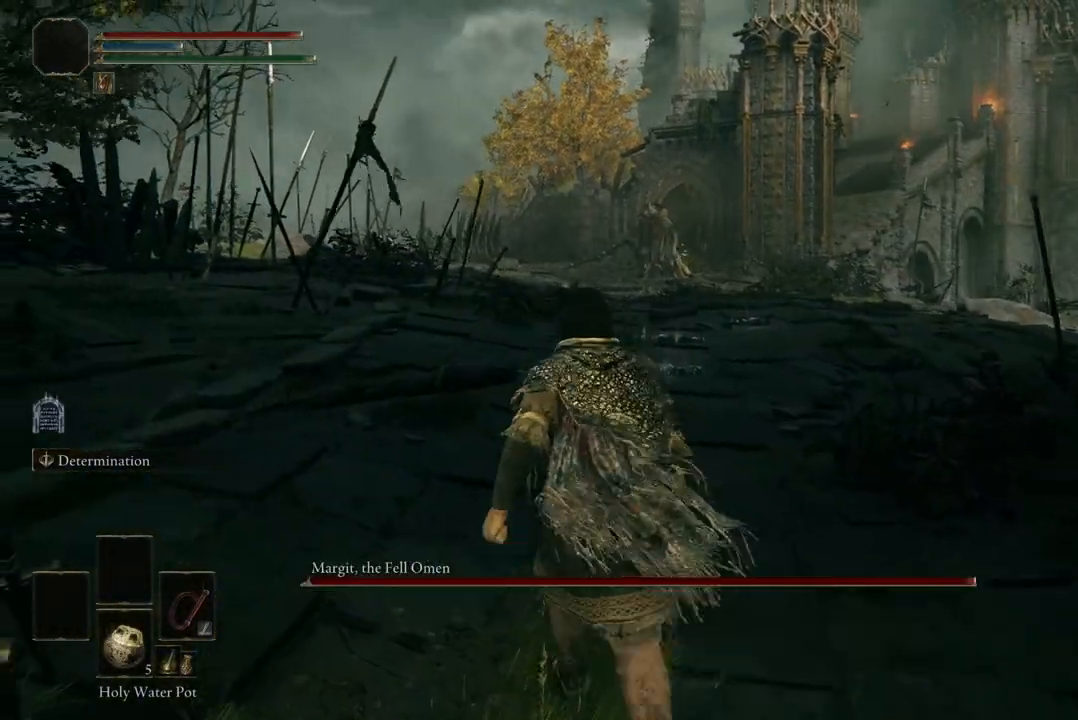
{"buttons": [], "left_stick": "up", "right_stick": "center", "events": []}
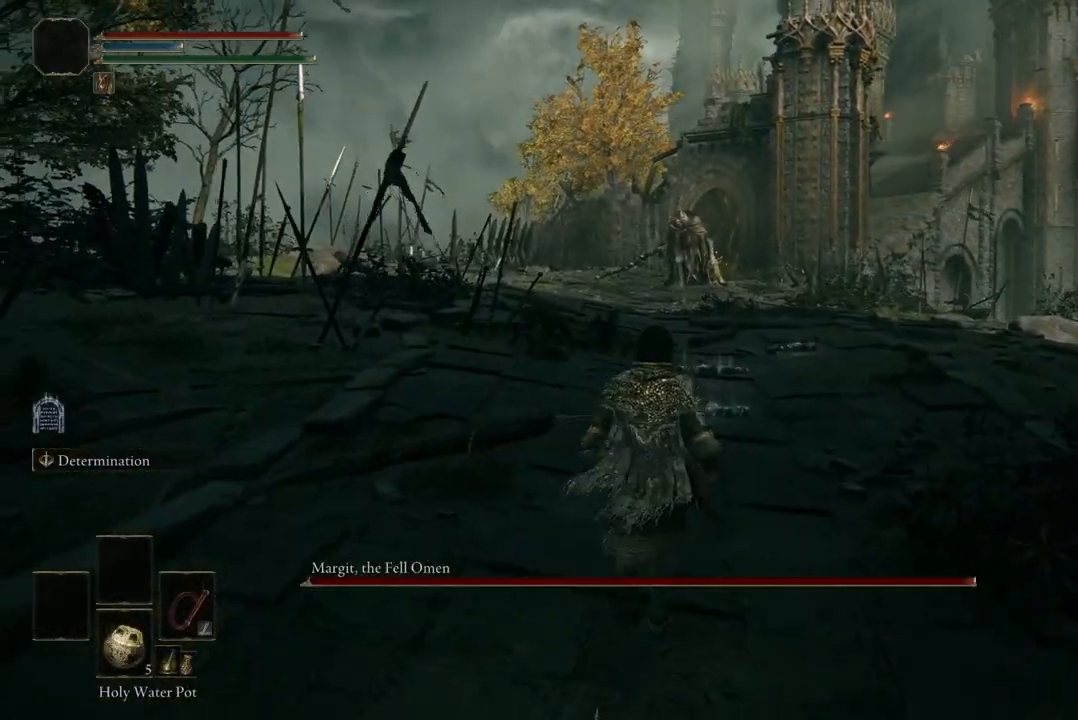
{"buttons": ["R3"], "left_stick": "up", "right_stick": "center", "events": [[500, "R3", "down"]]}
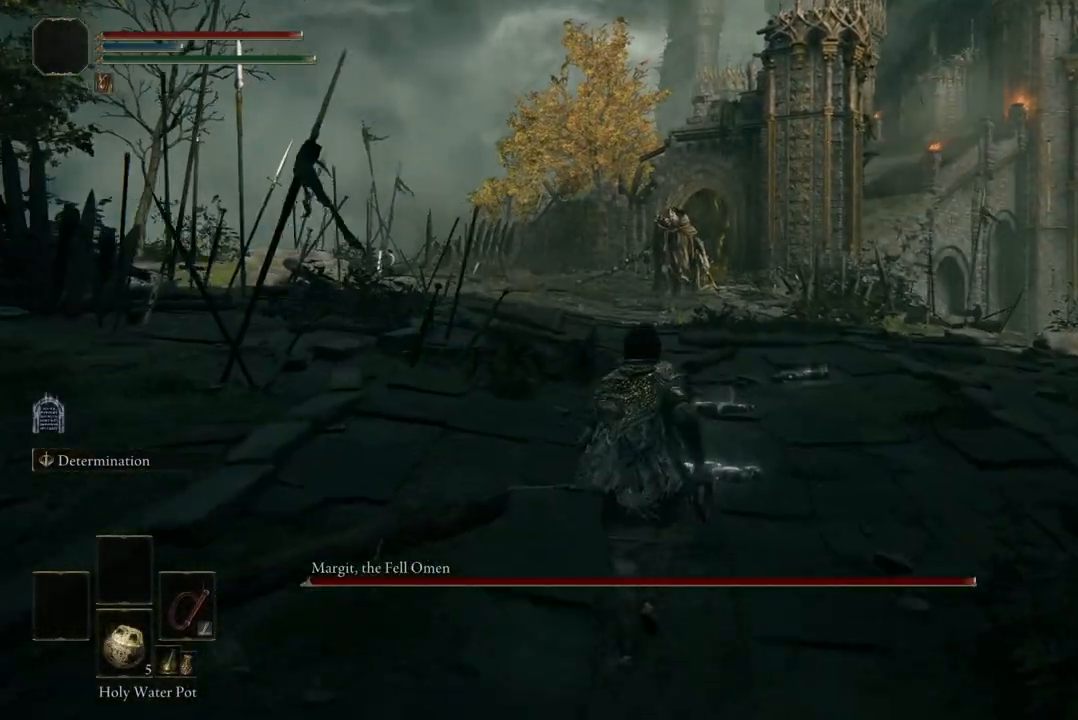
{"buttons": [], "left_stick": "up", "right_stick": "center", "events": [[133, "R3", "up"]]}
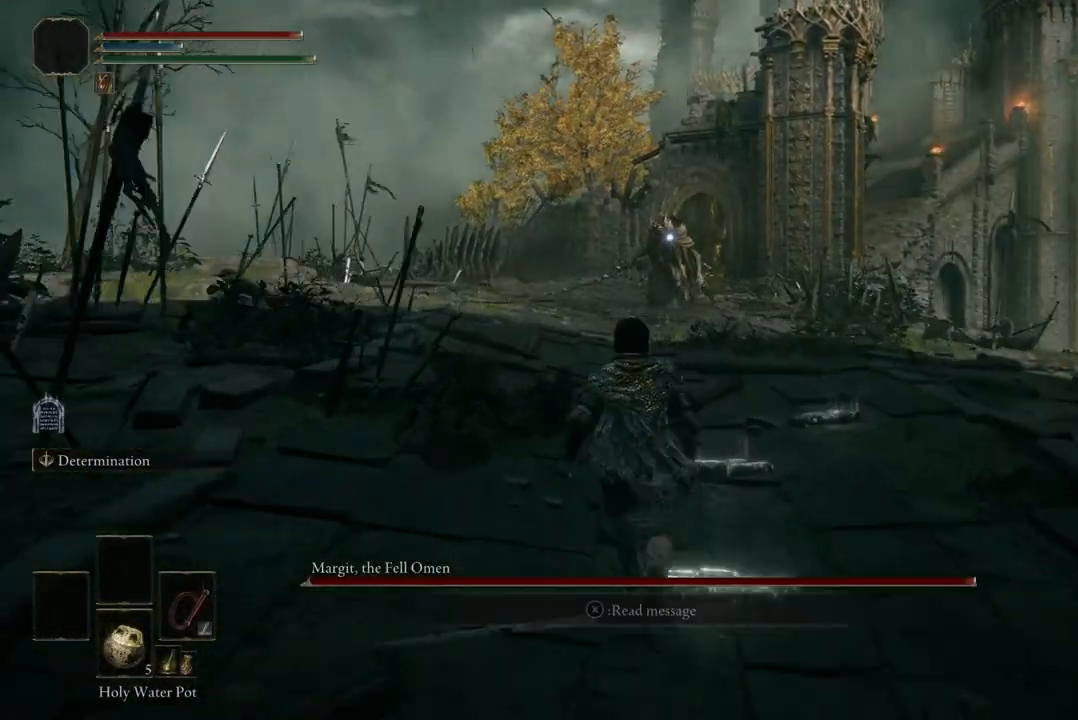
{"buttons": [], "left_stick": "up", "right_stick": "center", "events": [[167, "DPAD_DOWN", "down"], [300, "DPAD_DOWN", "up"]]}
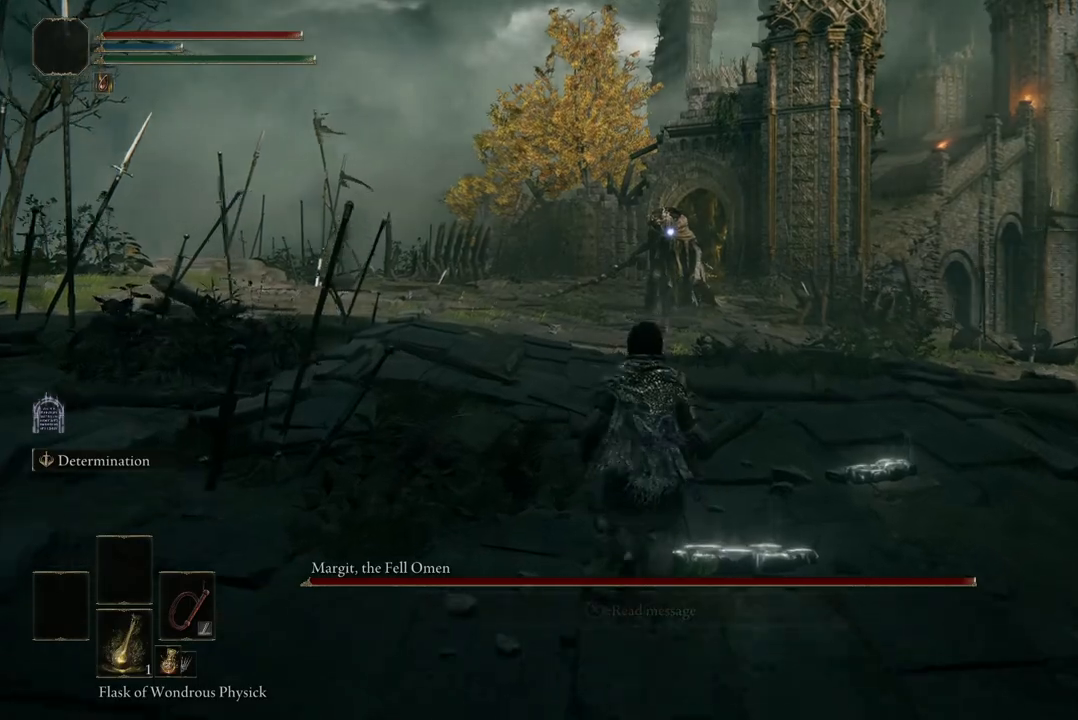
{"buttons": [], "left_stick": "up", "right_stick": "center", "events": [[300, "L2", "down"], [467, "L2", "up"]]}
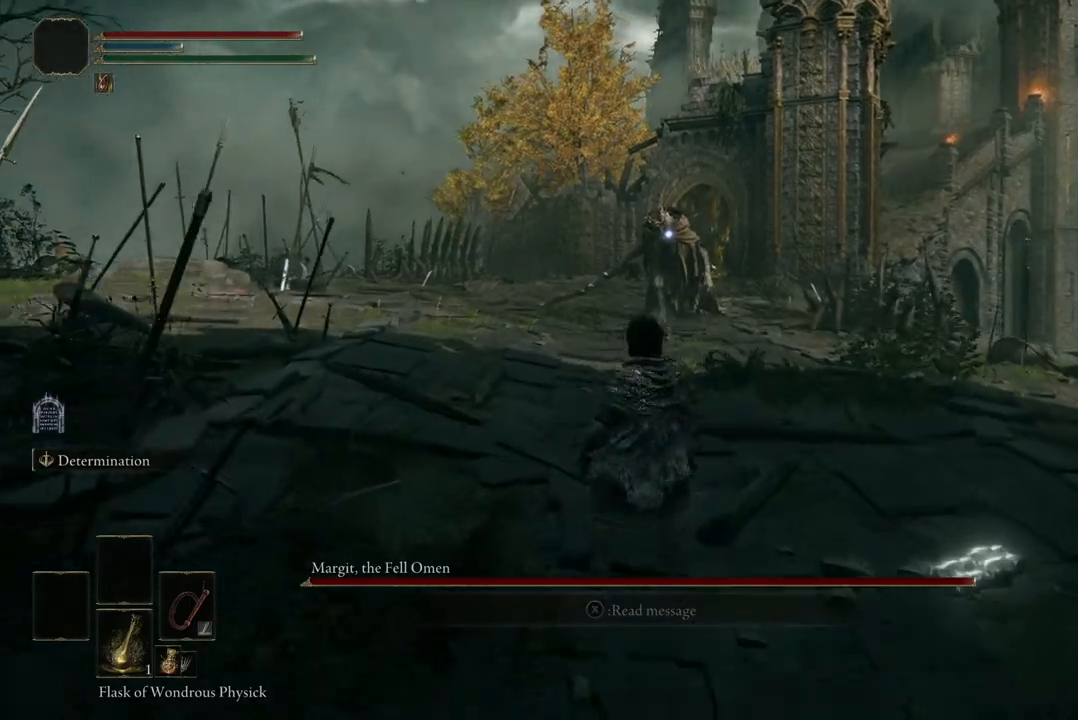
{"buttons": [], "left_stick": "up", "right_stick": "center", "events": []}
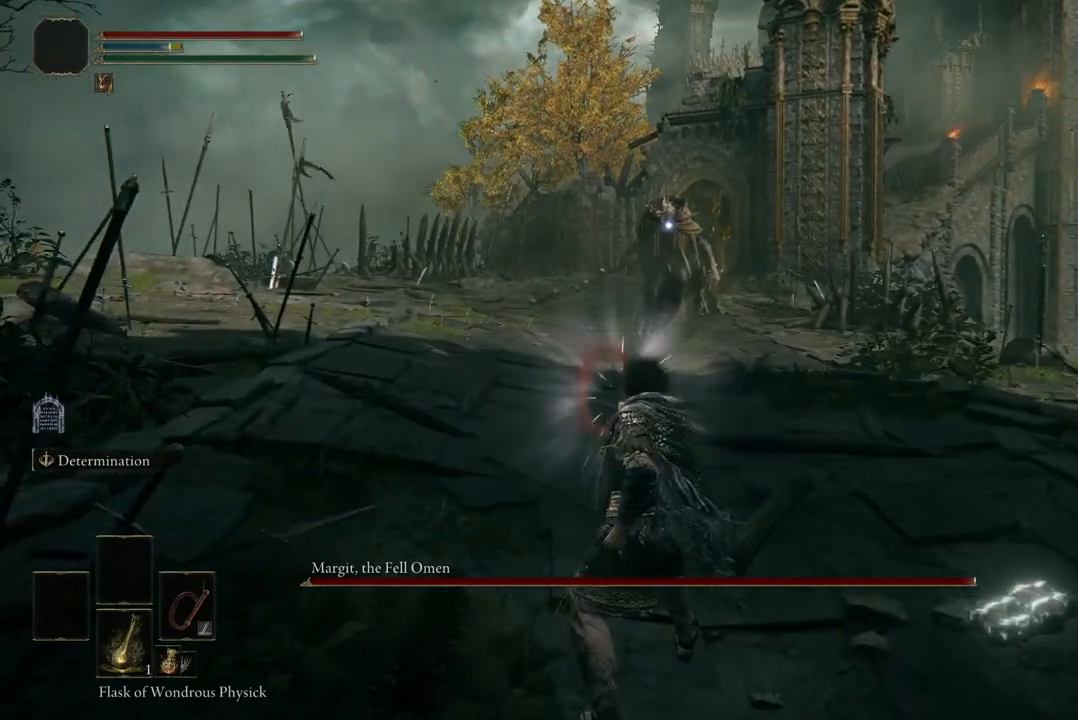
{"buttons": [], "left_stick": "up", "right_stick": "center", "events": []}
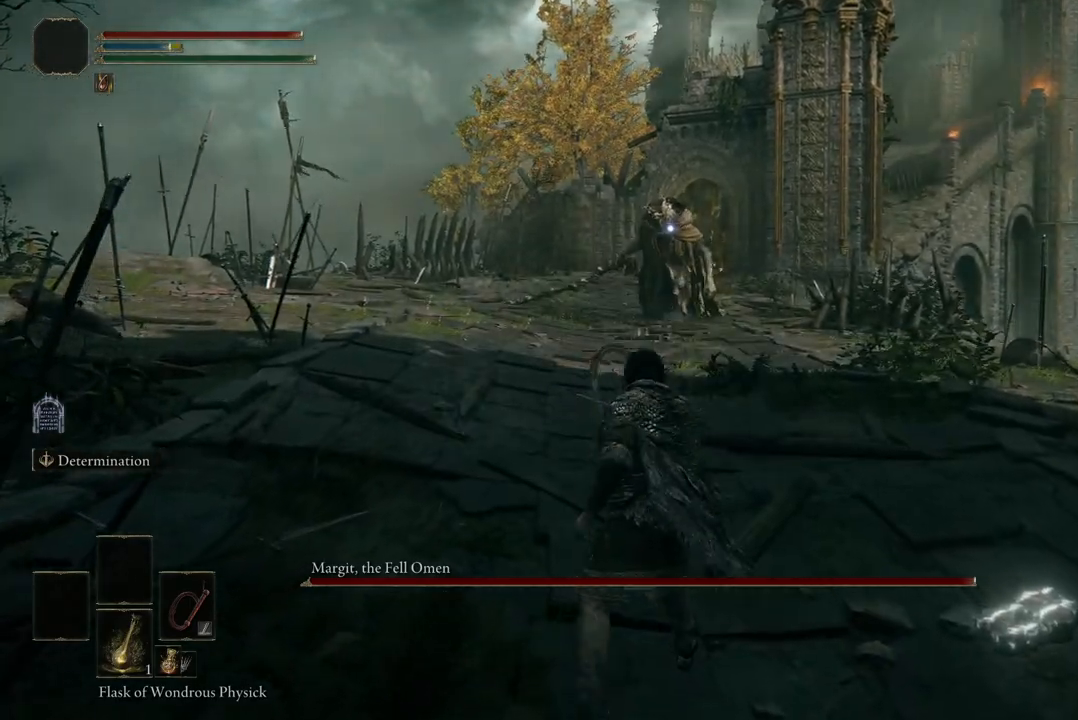
{"buttons": [], "left_stick": "up", "right_stick": "center", "events": []}
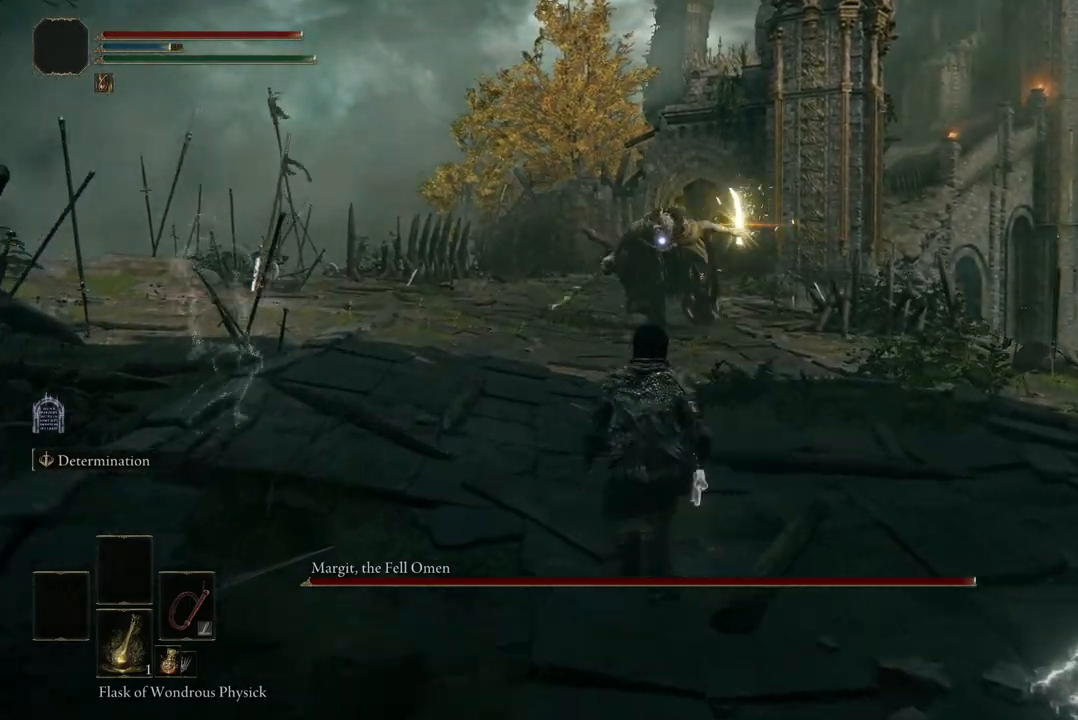
{"buttons": [], "left_stick": "up-left", "right_stick": "center", "events": [[100, "left_stick", "up-left"], [233, "B", "down"], [367, "B", "up"]]}